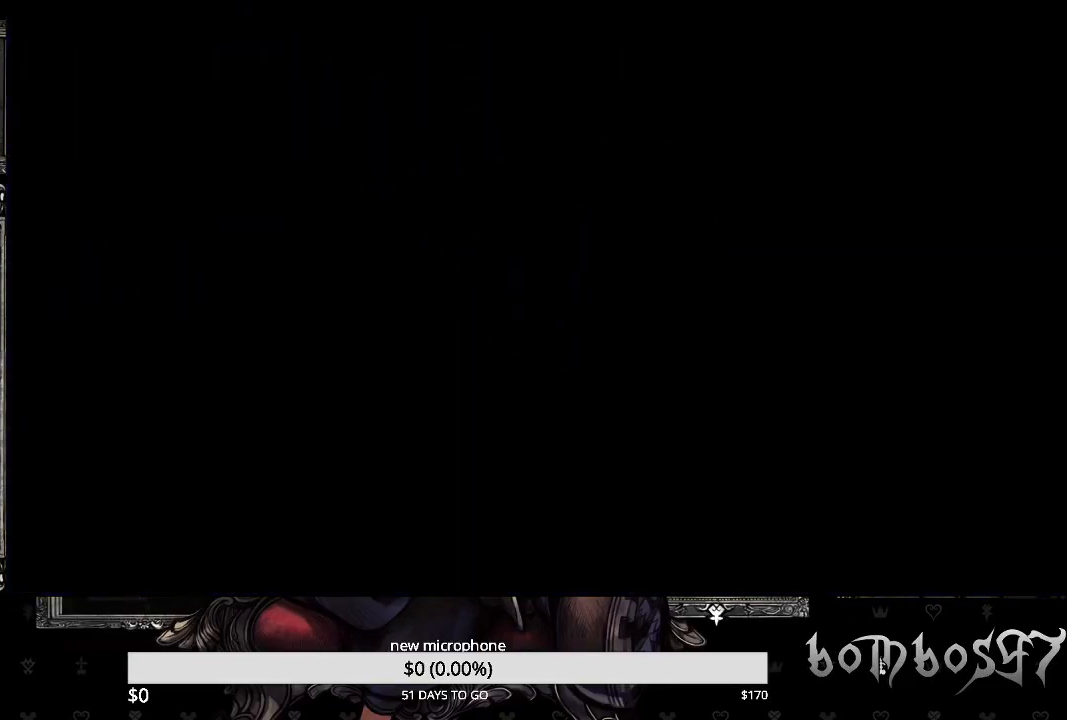
Gameplay with a controller (PlayStation layout); each line is a JSON object with the inputs held at the frame after it. "events" lists button and stick changes between this image and that frame as [ms after this image, input, new state], when the widget could be followed in between.
{"buttons": [], "left_stick": "center", "right_stick": "center", "events": []}
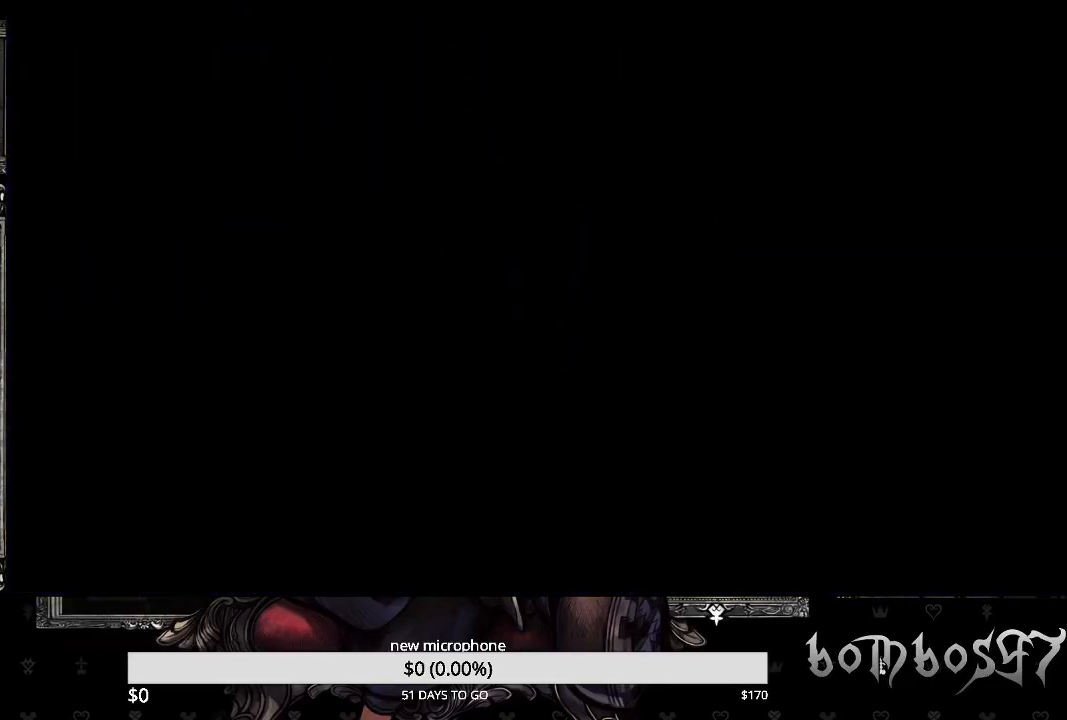
{"buttons": [], "left_stick": "center", "right_stick": "center", "events": []}
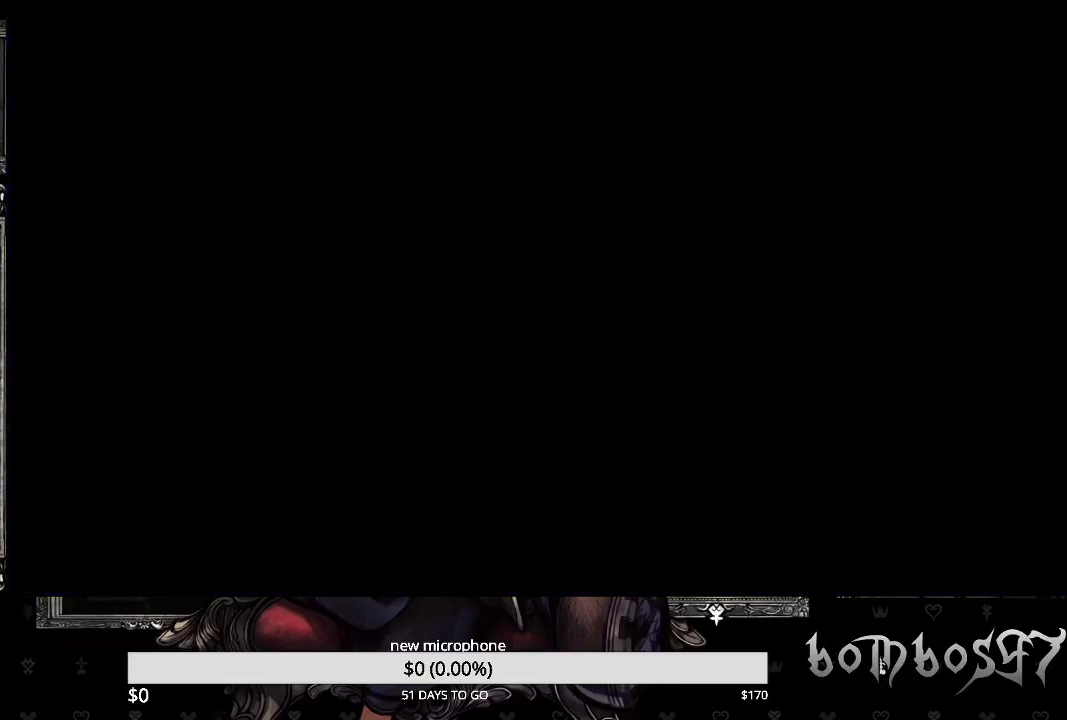
{"buttons": [], "left_stick": "center", "right_stick": "center", "events": []}
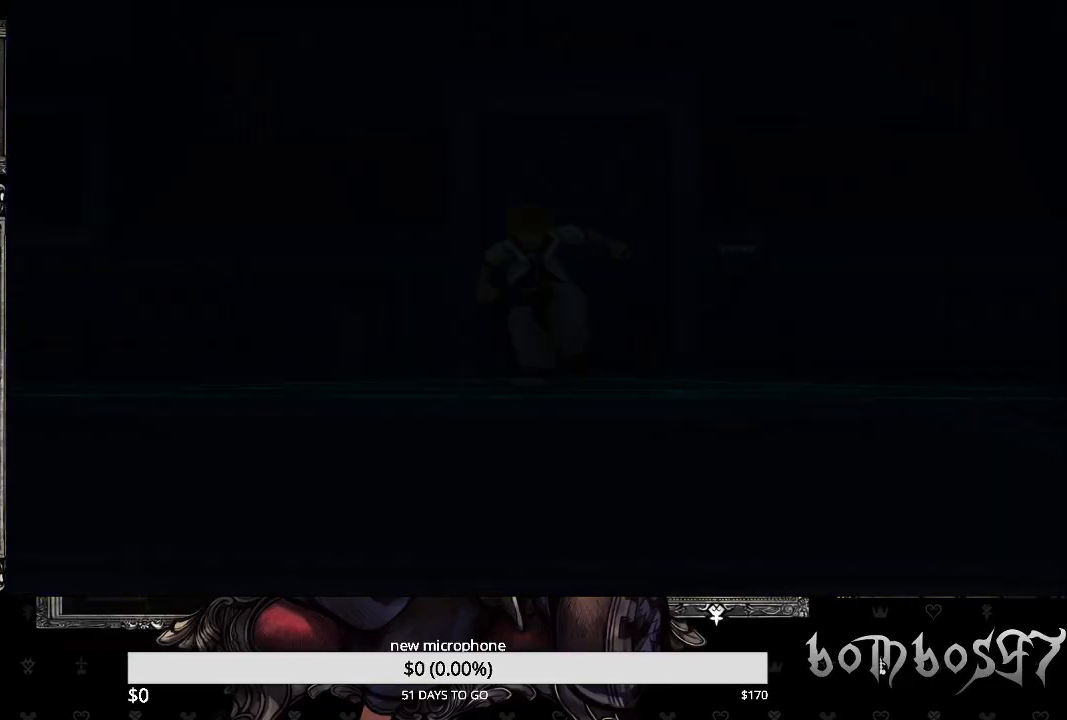
{"buttons": [], "left_stick": "center", "right_stick": "center", "events": []}
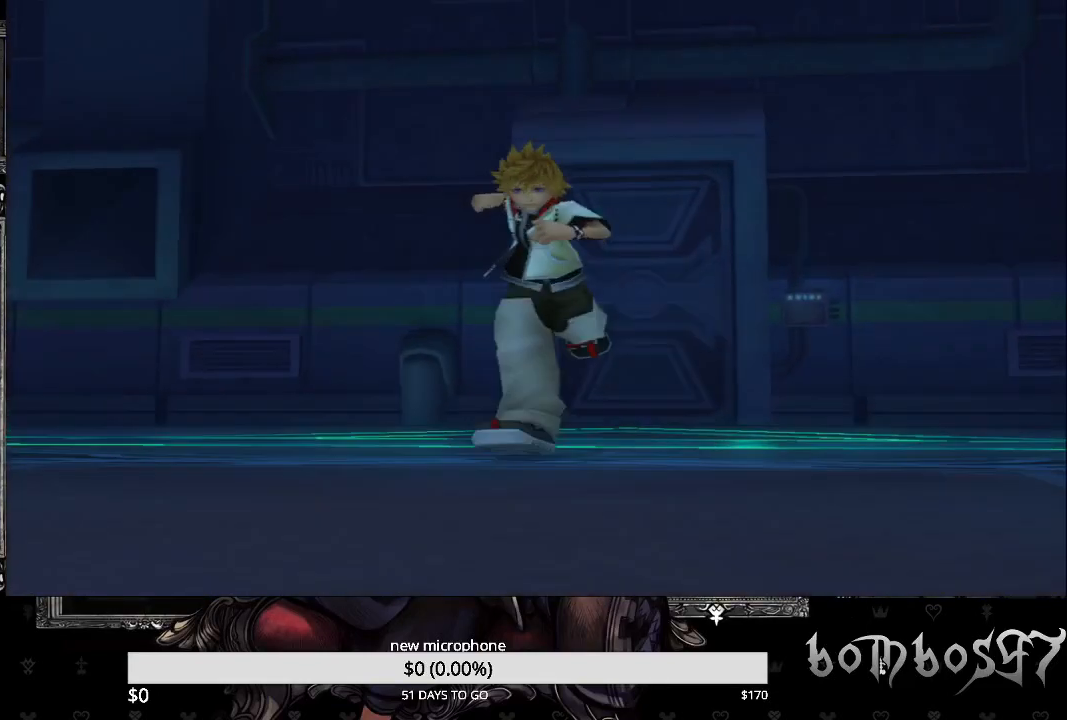
{"buttons": ["CROSS"], "left_stick": "center", "right_stick": "center", "events": [[333, "DPAD_DOWN", "down"], [467, "CROSS", "down"], [467, "DPAD_DOWN", "up"]]}
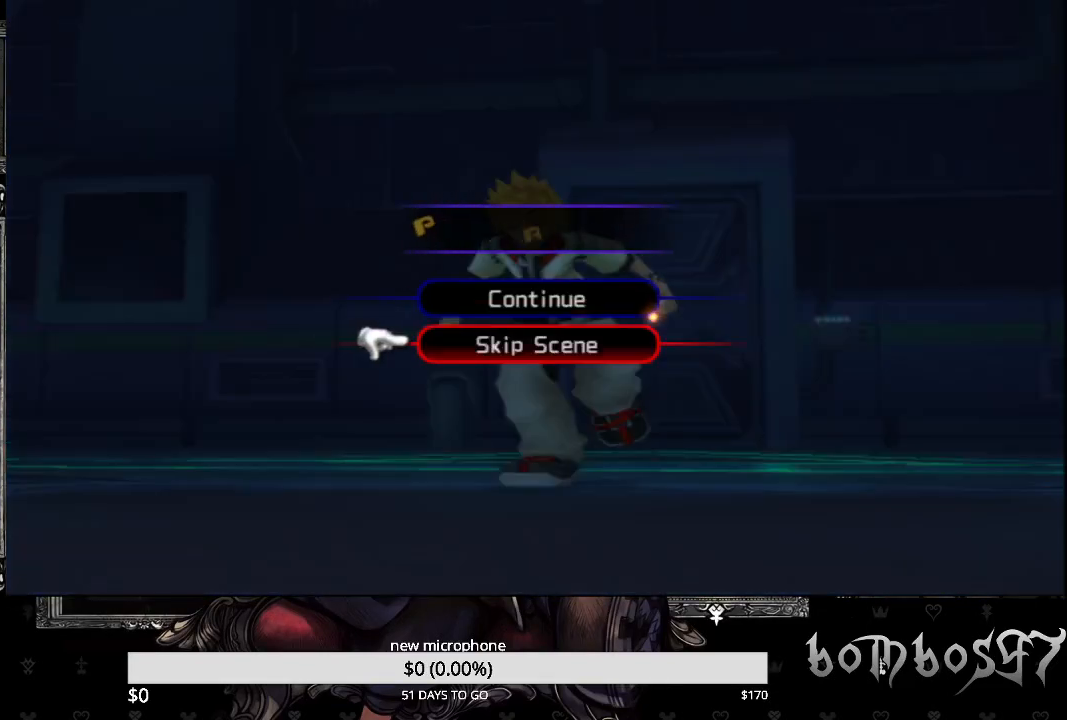
{"buttons": [], "left_stick": "center", "right_stick": "center", "events": [[133, "CROSS", "up"]]}
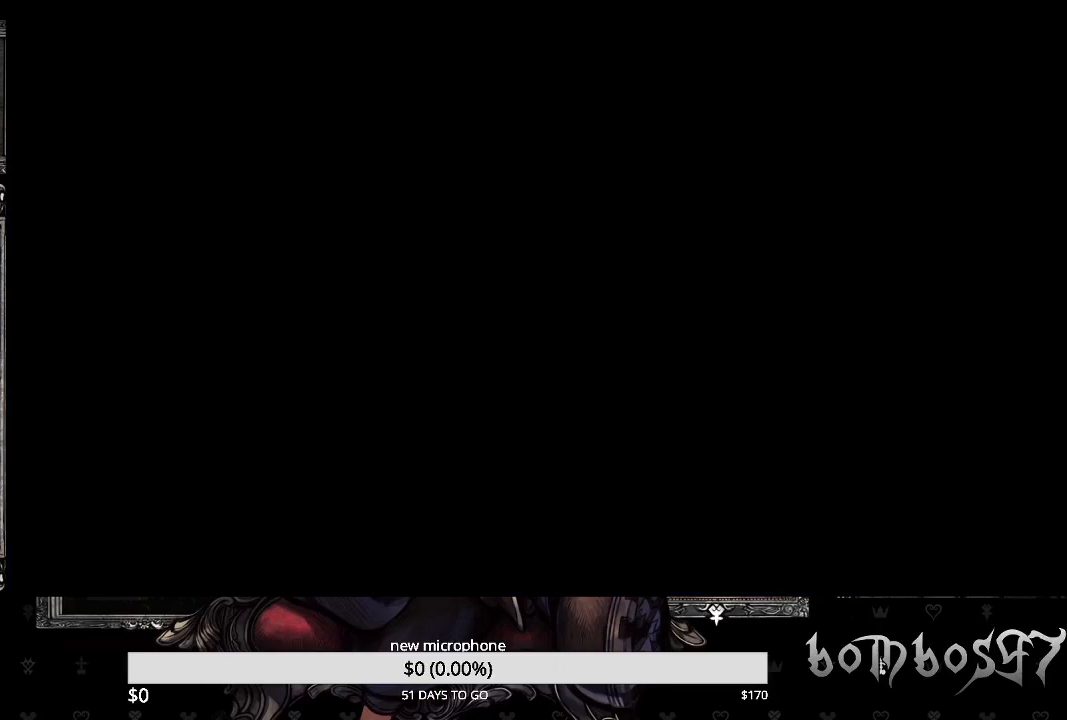
{"buttons": [], "left_stick": "center", "right_stick": "center", "events": []}
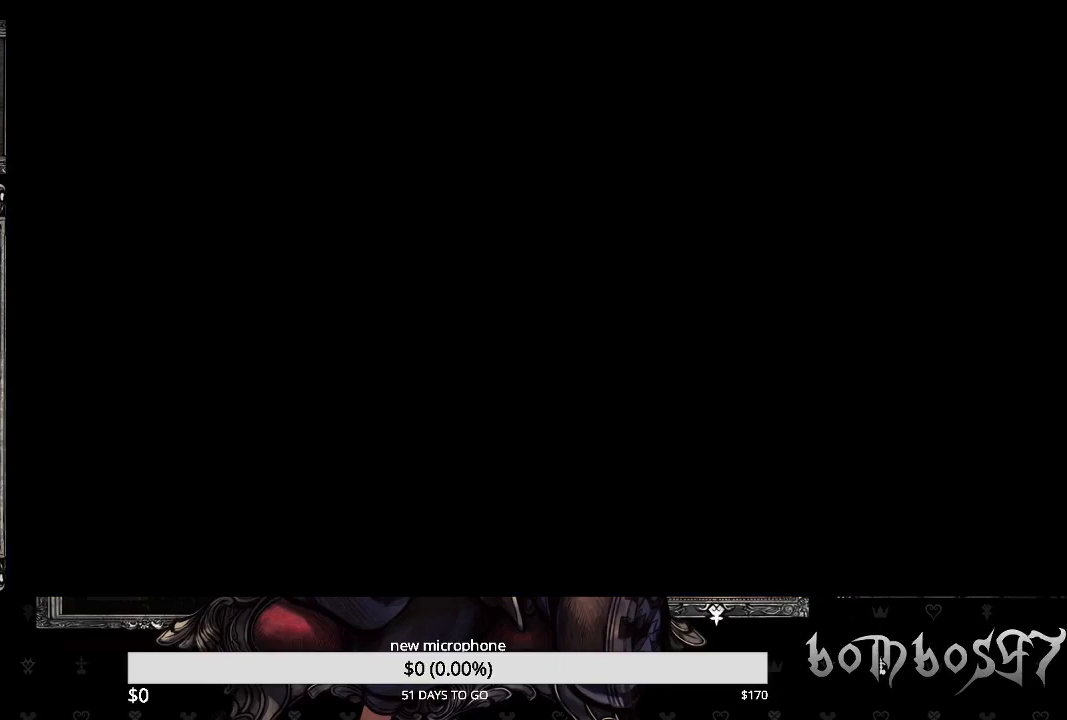
{"buttons": [], "left_stick": "center", "right_stick": "center", "events": []}
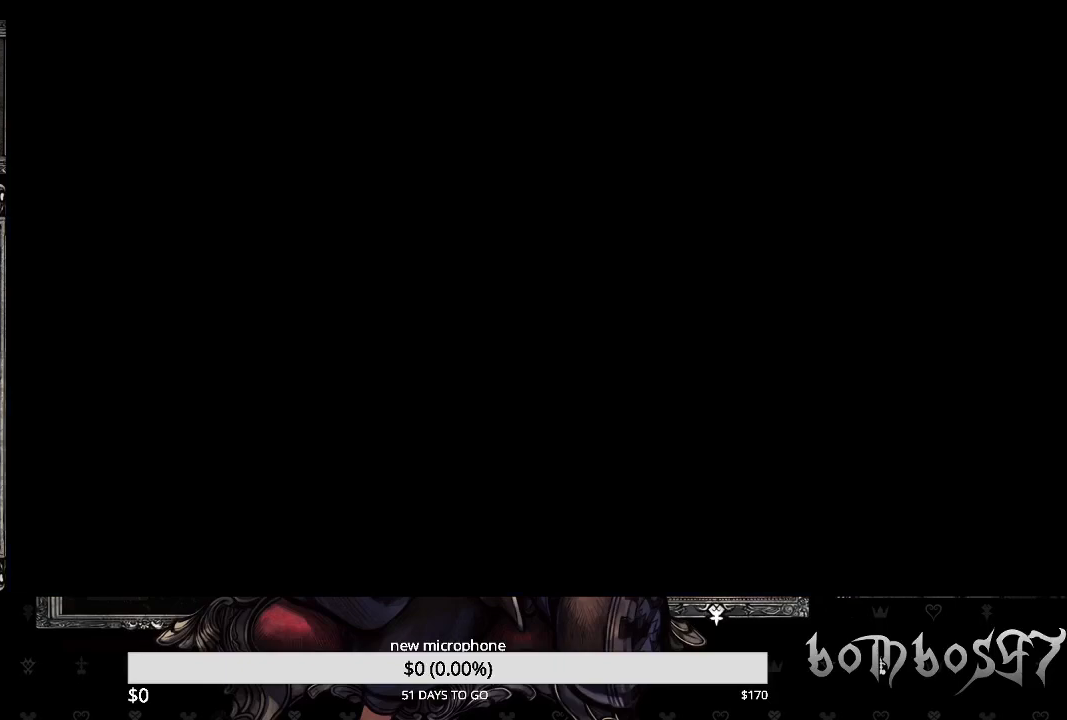
{"buttons": [], "left_stick": "center", "right_stick": "center", "events": []}
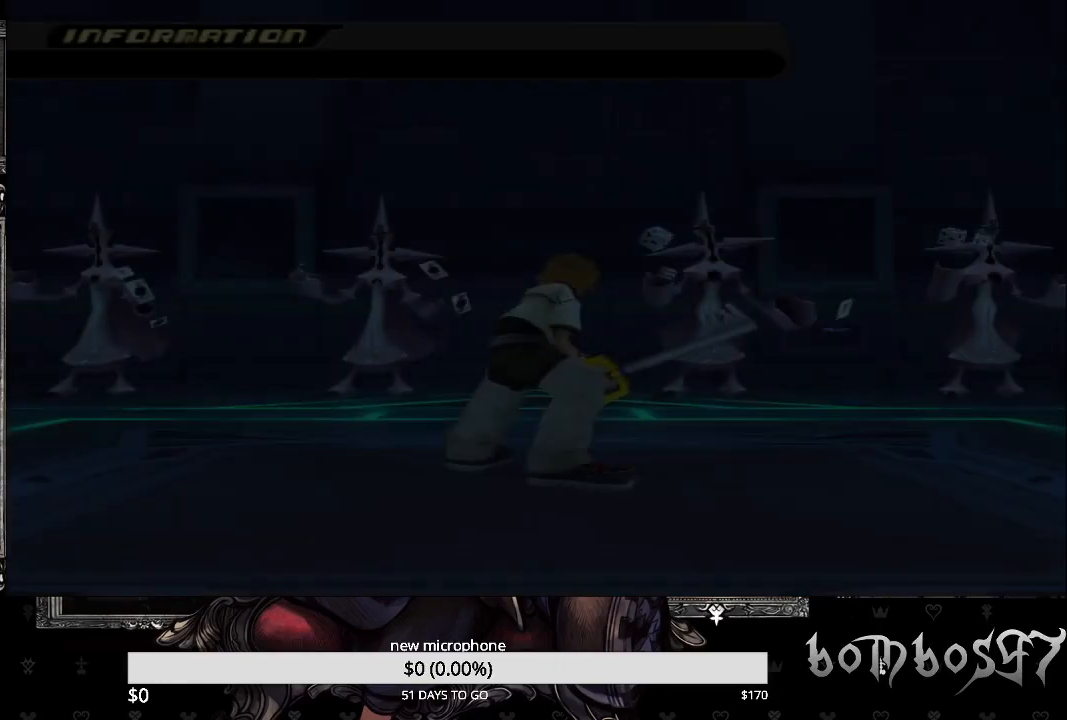
{"buttons": [], "left_stick": "up", "right_stick": "center", "events": [[400, "left_stick", "up"]]}
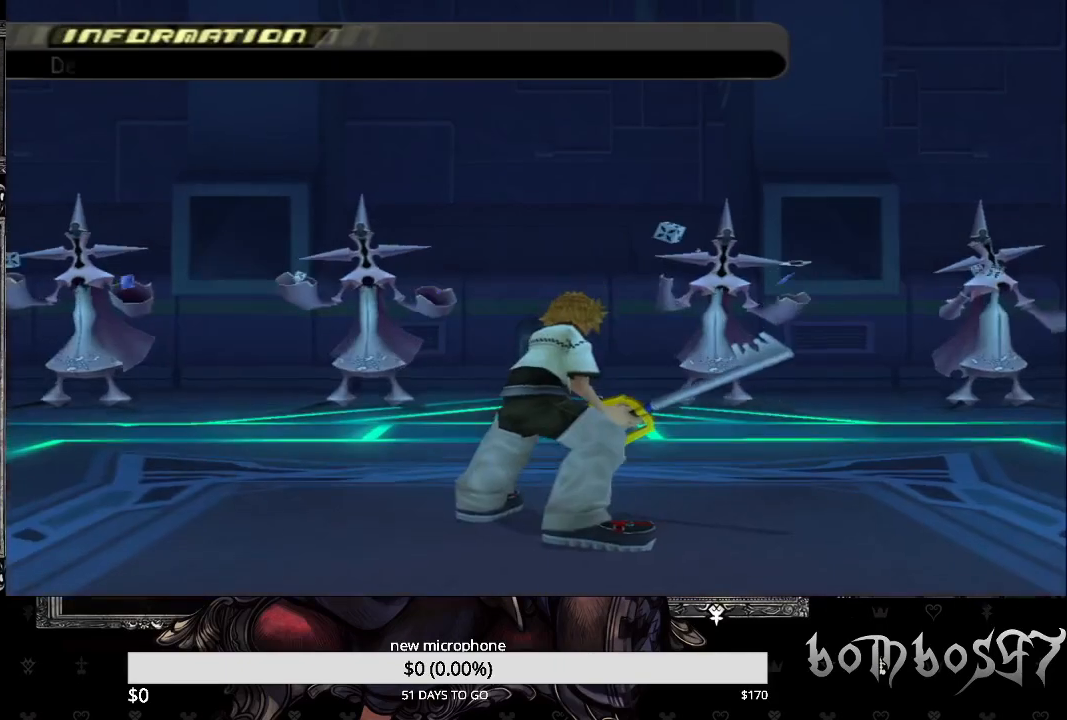
{"buttons": [], "left_stick": "center", "right_stick": "center", "events": [[267, "left_stick", "center"]]}
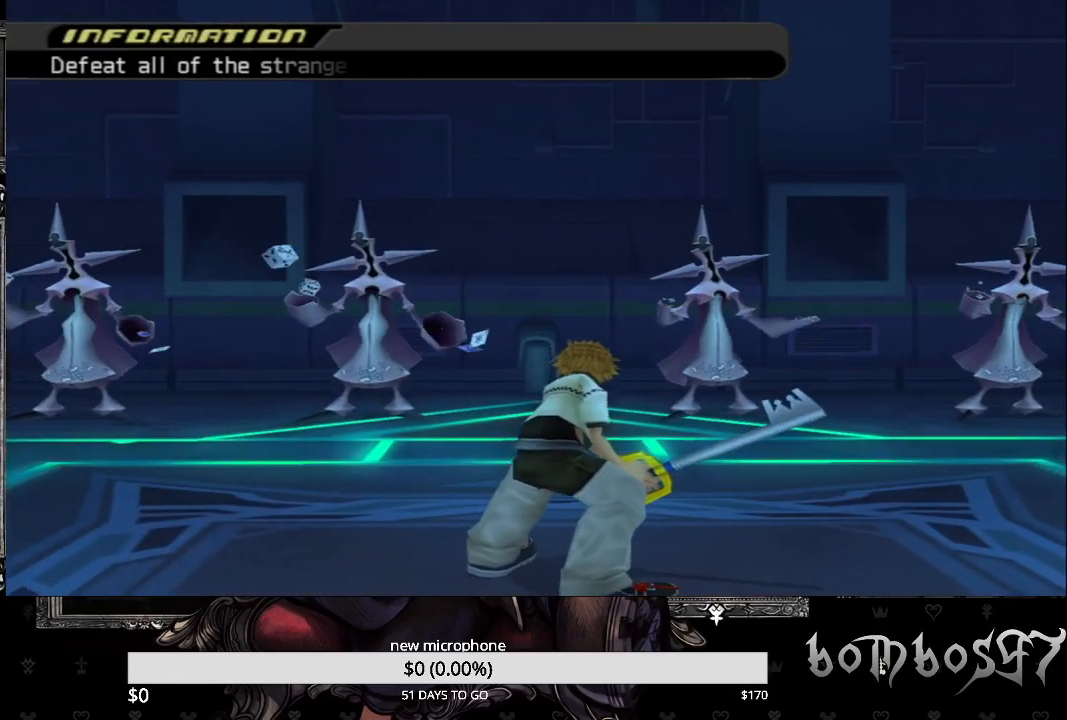
{"buttons": [], "left_stick": "center", "right_stick": "center", "events": []}
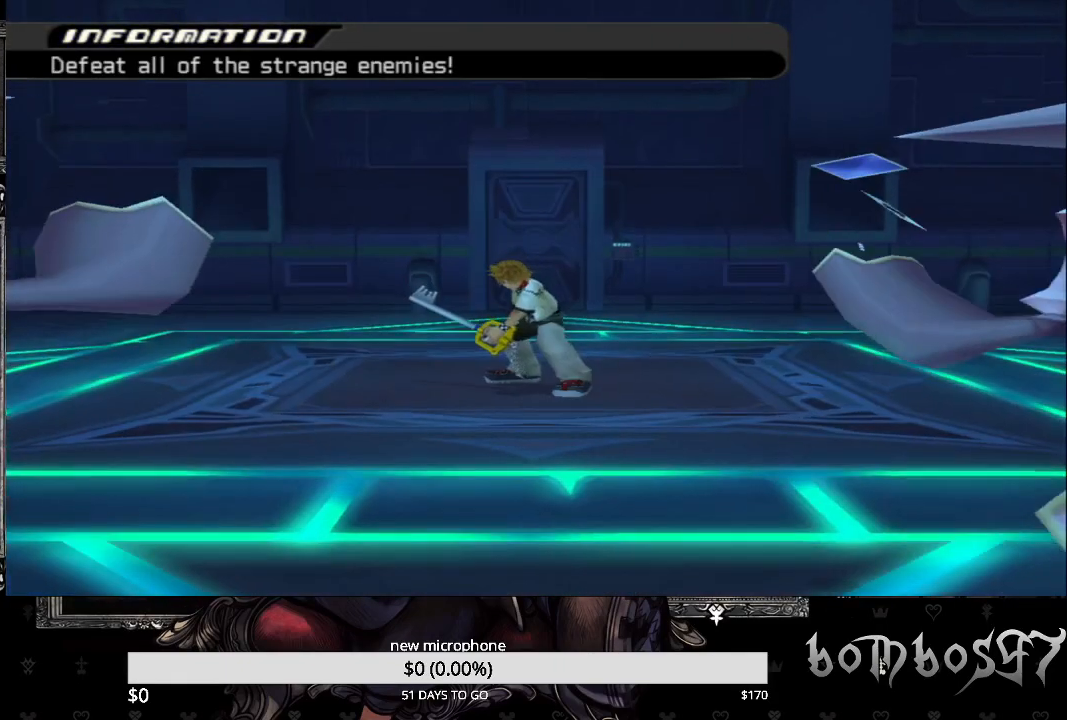
{"buttons": [], "left_stick": "up", "right_stick": "center", "events": [[100, "left_stick", "up"]]}
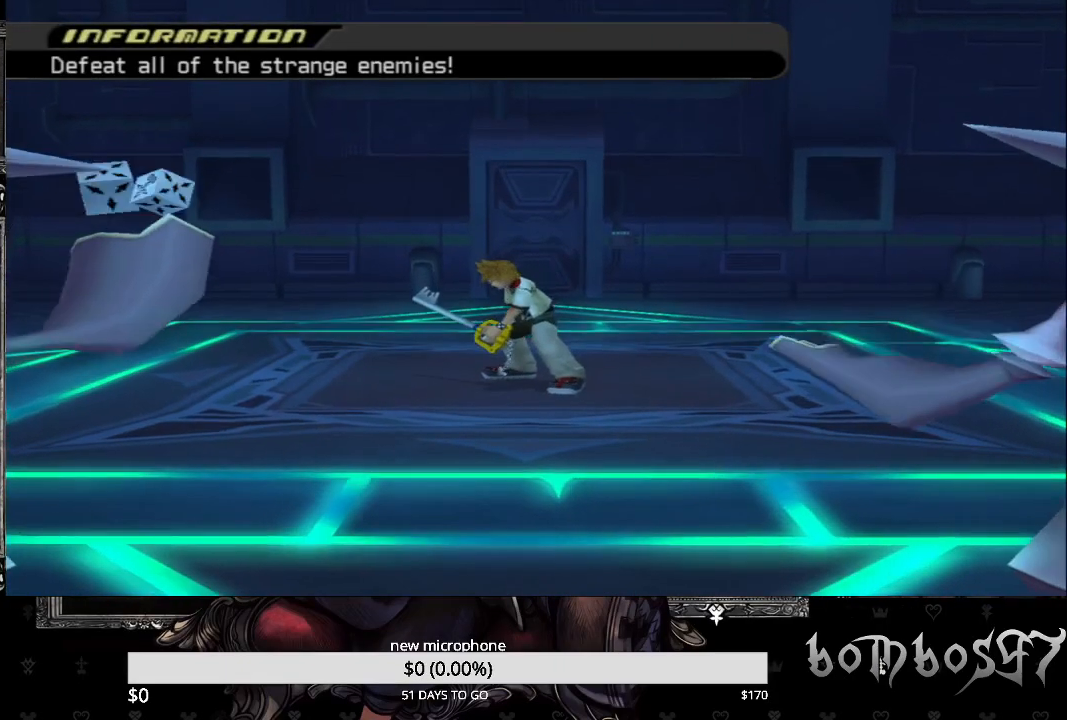
{"buttons": [], "left_stick": "up", "right_stick": "center", "events": []}
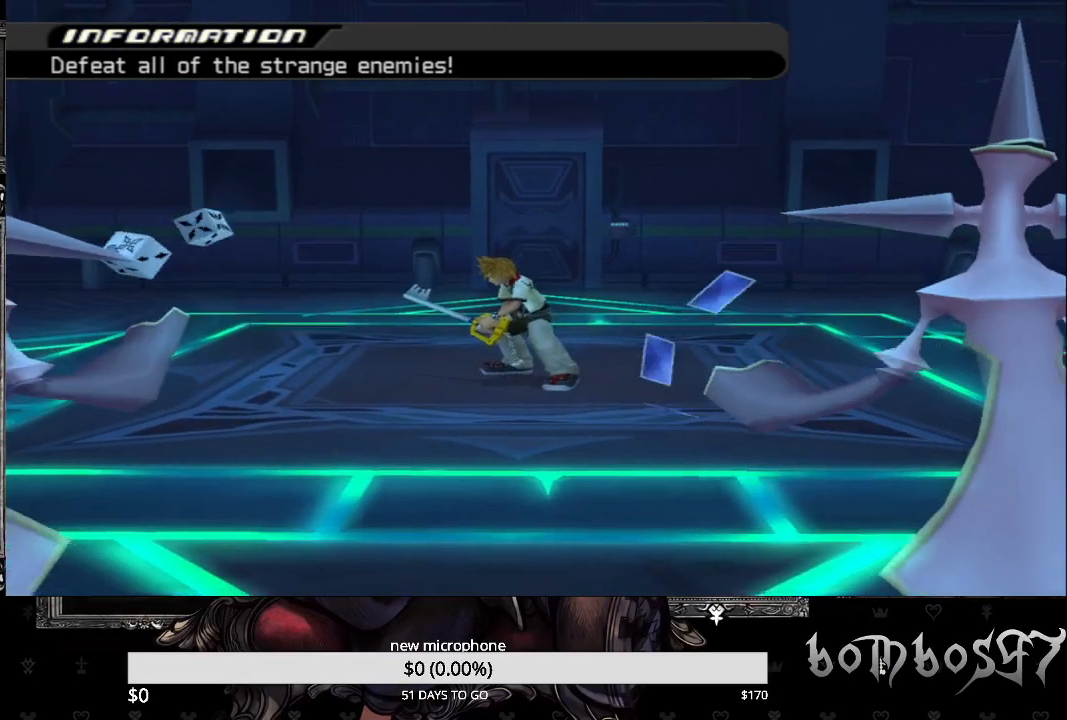
{"buttons": [], "left_stick": "up", "right_stick": "center", "events": []}
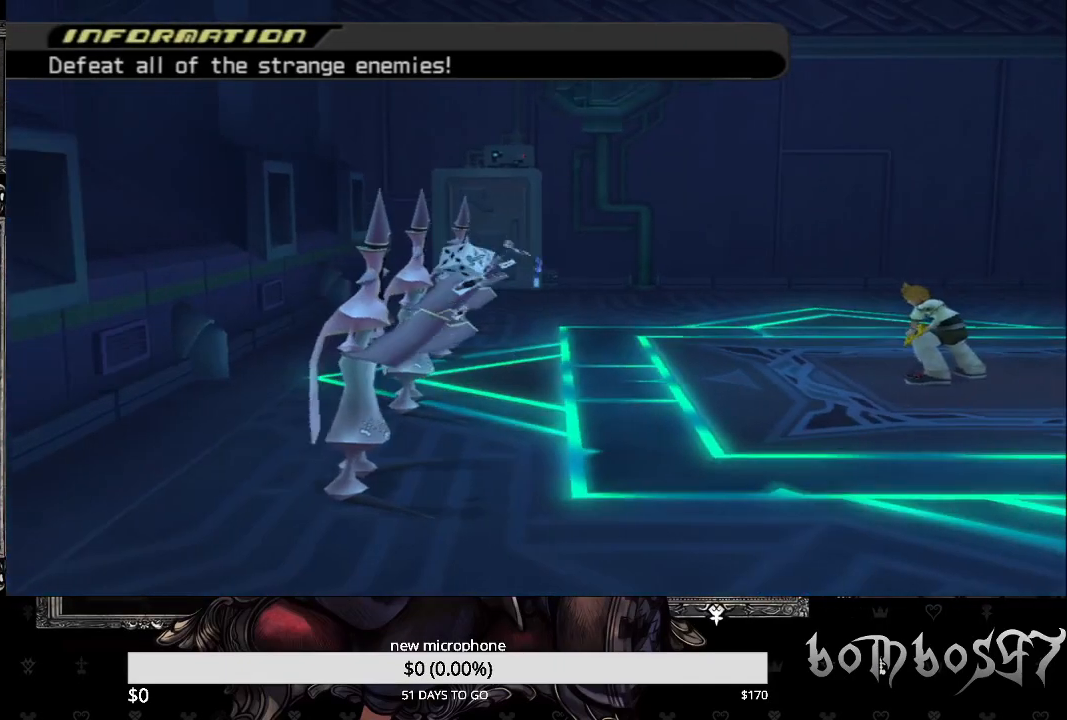
{"buttons": [], "left_stick": "up", "right_stick": "center", "events": []}
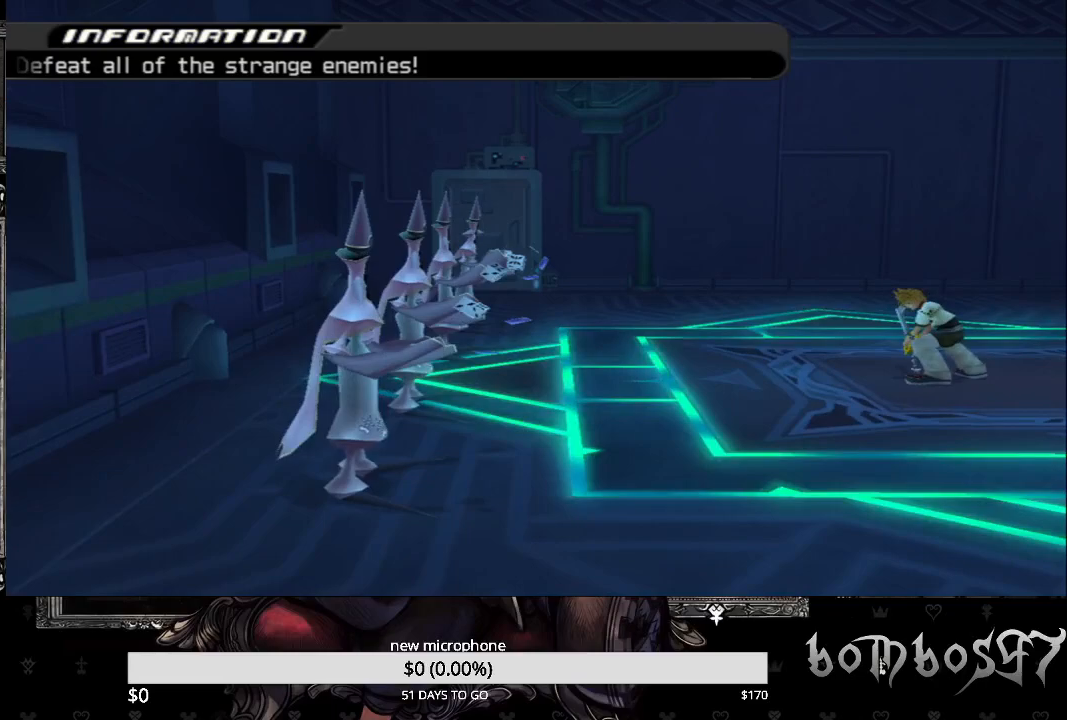
{"buttons": [], "left_stick": "up", "right_stick": "center", "events": []}
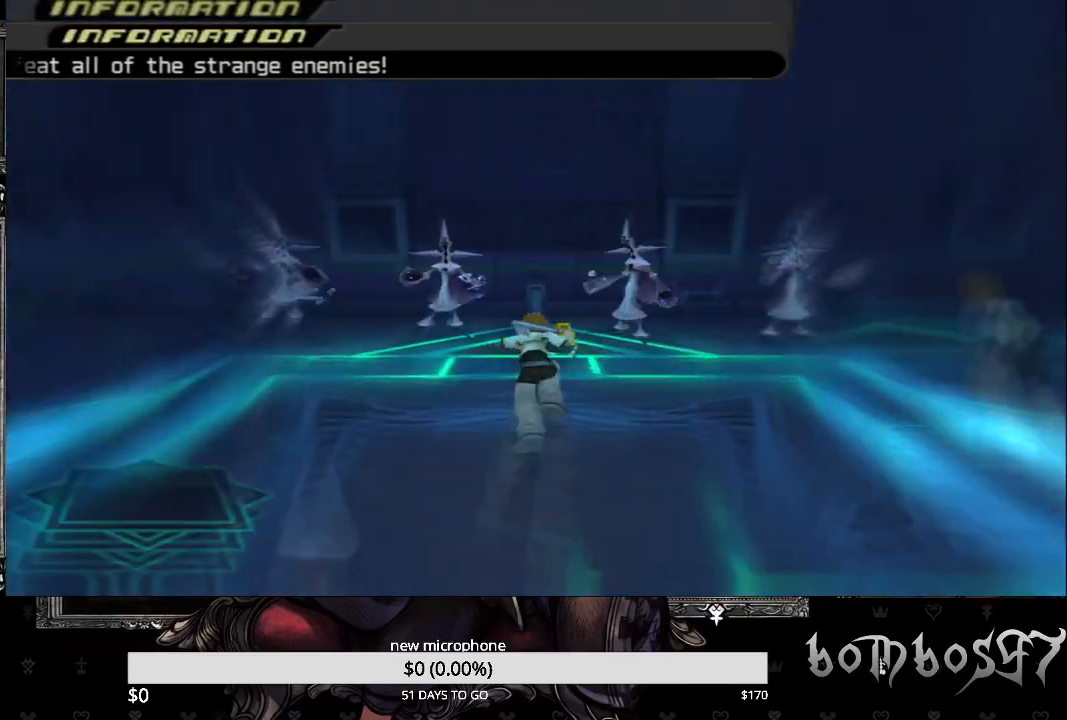
{"buttons": [], "left_stick": "up", "right_stick": "center", "events": [[300, "CIRCLE", "down"], [433, "CIRCLE", "up"]]}
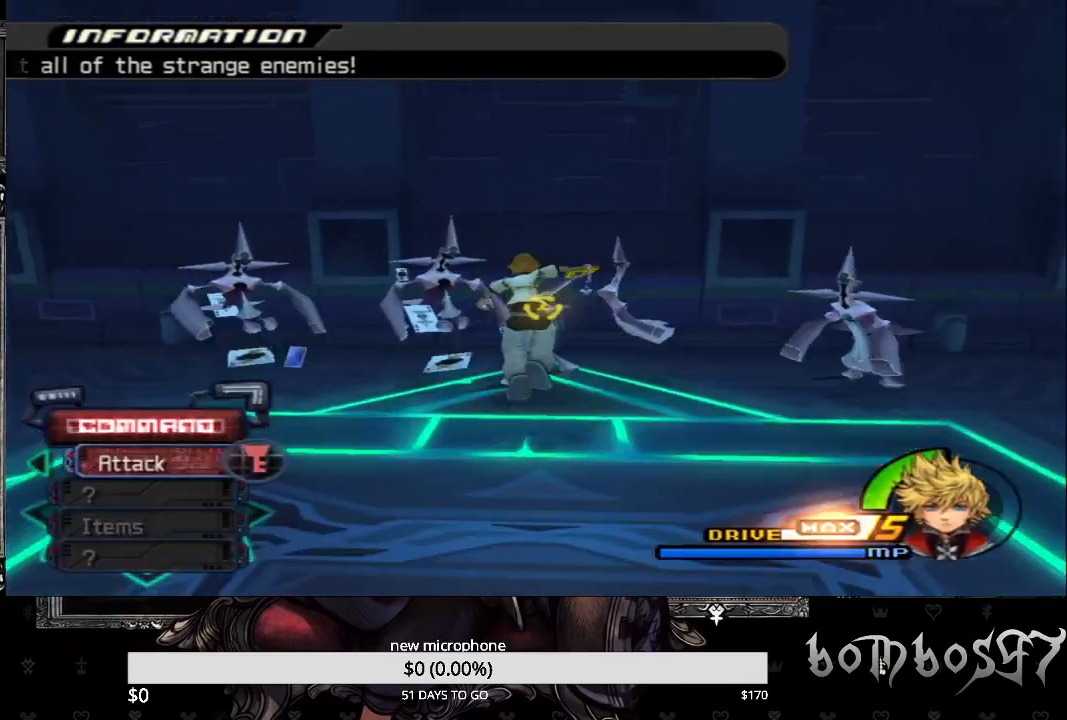
{"buttons": [], "left_stick": "up", "right_stick": "center", "events": [[33, "CROSS", "down"], [67, "R1", "down"], [167, "CROSS", "up"], [167, "R1", "up"], [267, "CROSS", "down"], [333, "CROSS", "up"], [433, "CROSS", "down"], [500, "CROSS", "up"]]}
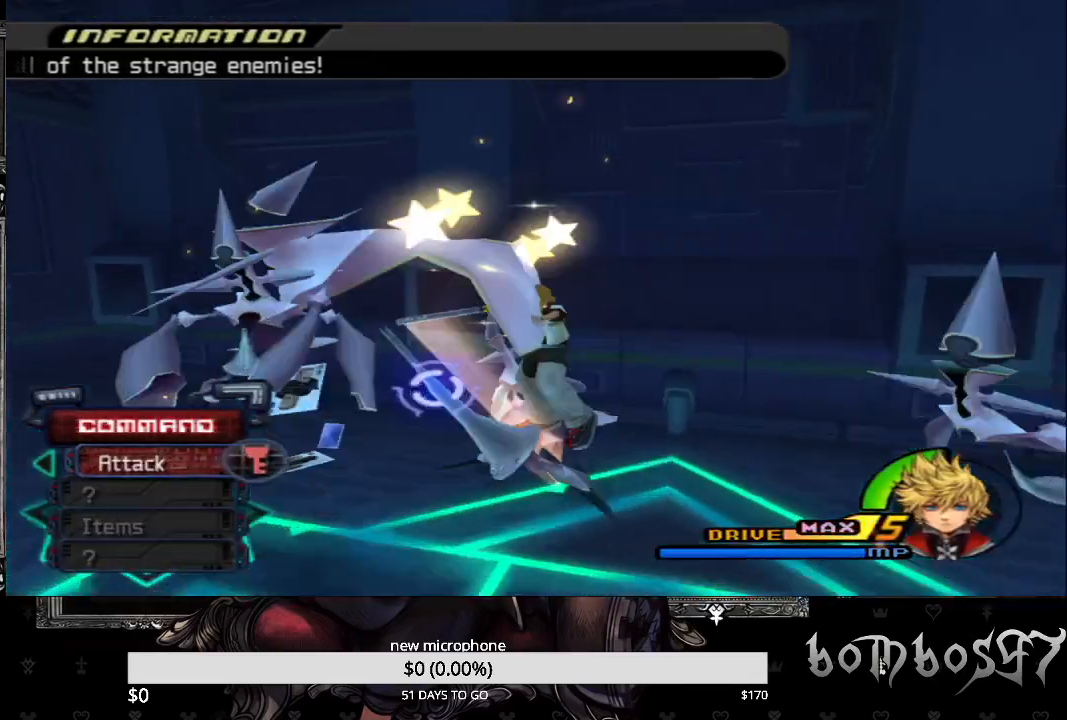
{"buttons": [], "left_stick": "up", "right_stick": "center", "events": [[67, "CROSS", "down"], [167, "CROSS", "up"], [233, "CROSS", "down"], [333, "CROSS", "up"], [400, "CROSS", "down"], [500, "CROSS", "up"]]}
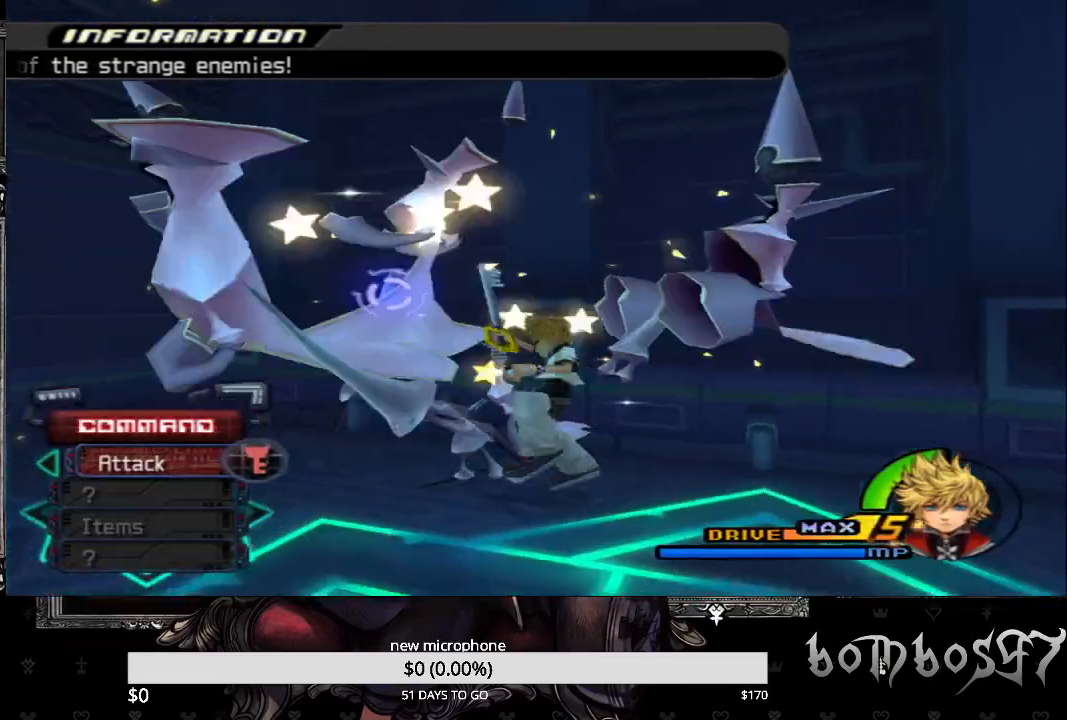
{"buttons": [], "left_stick": "center", "right_stick": "center", "events": [[33, "left_stick", "center"], [100, "CROSS", "down"], [167, "CROSS", "up"], [233, "CROSS", "down"], [333, "CROSS", "up"], [400, "CROSS", "down"], [500, "CROSS", "up"]]}
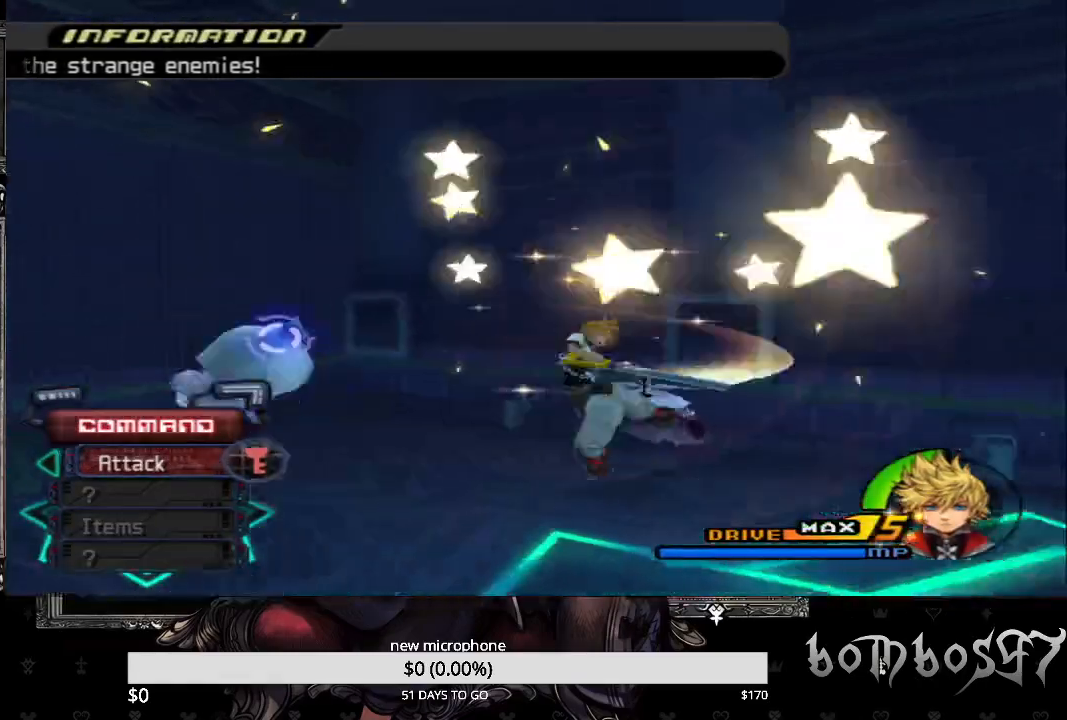
{"buttons": [], "left_stick": "up-left", "right_stick": "center", "events": [[33, "CROSS", "down"], [167, "CROSS", "up"], [233, "CROSS", "down"], [333, "CROSS", "up"], [367, "left_stick", "up-left"], [400, "CROSS", "down"], [500, "CROSS", "up"]]}
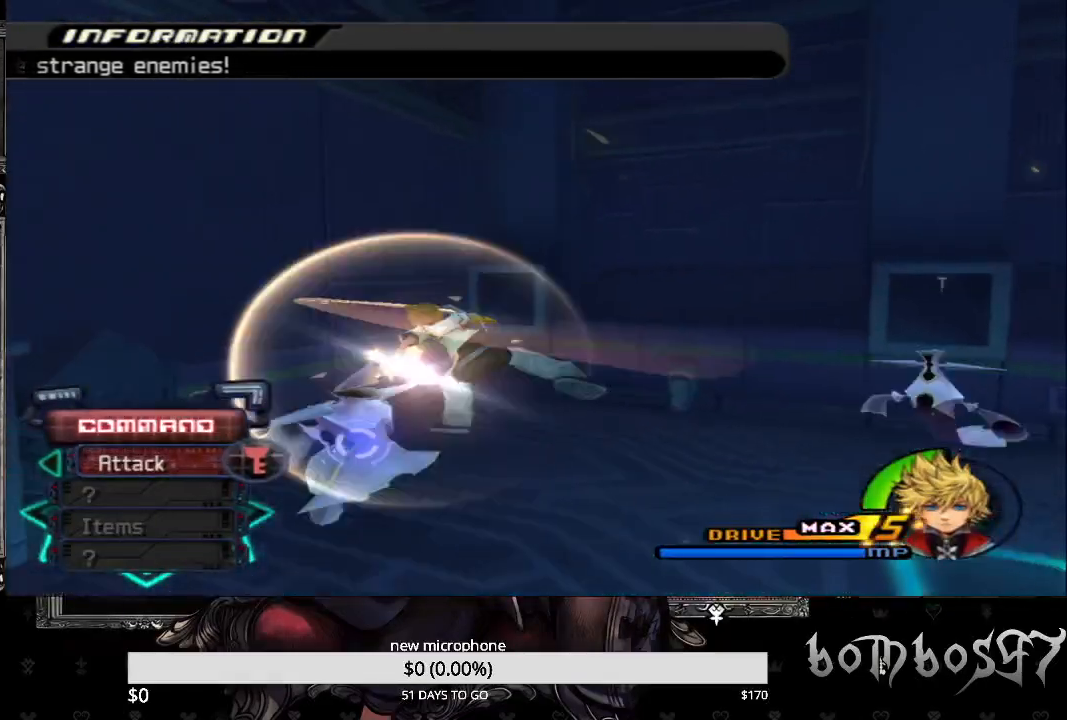
{"buttons": [], "left_stick": "left", "right_stick": "center", "events": [[133, "right_stick", "down-left"], [433, "left_stick", "left"], [433, "right_stick", "center"]]}
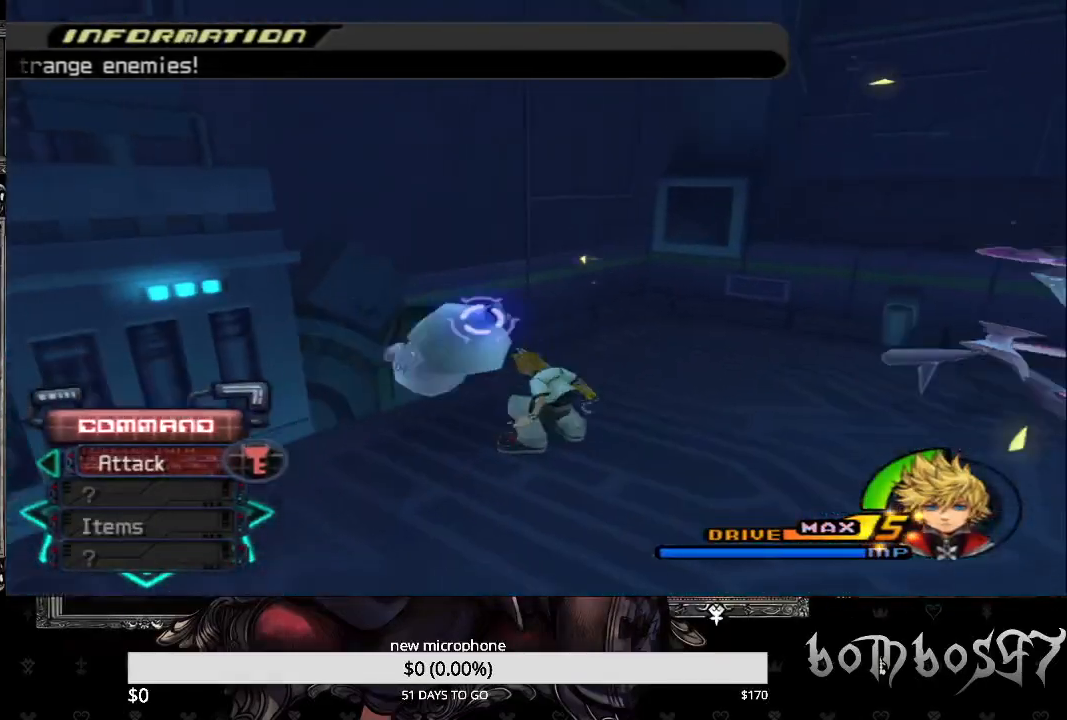
{"buttons": ["CROSS"], "left_stick": "center", "right_stick": "center", "events": [[67, "left_stick", "center"], [167, "CIRCLE", "down"], [267, "CIRCLE", "up"], [367, "CROSS", "down"]]}
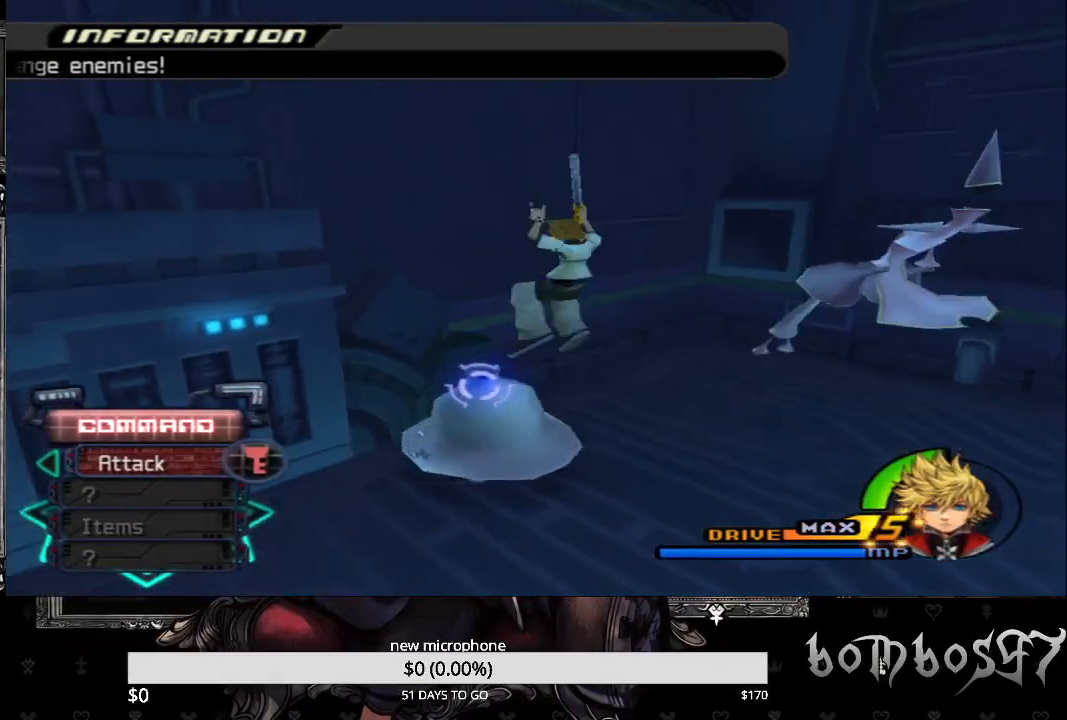
{"buttons": ["CROSS"], "left_stick": "center", "right_stick": "center", "events": [[167, "CROSS", "up"], [233, "CROSS", "down"], [367, "CROSS", "up"], [433, "CROSS", "down"]]}
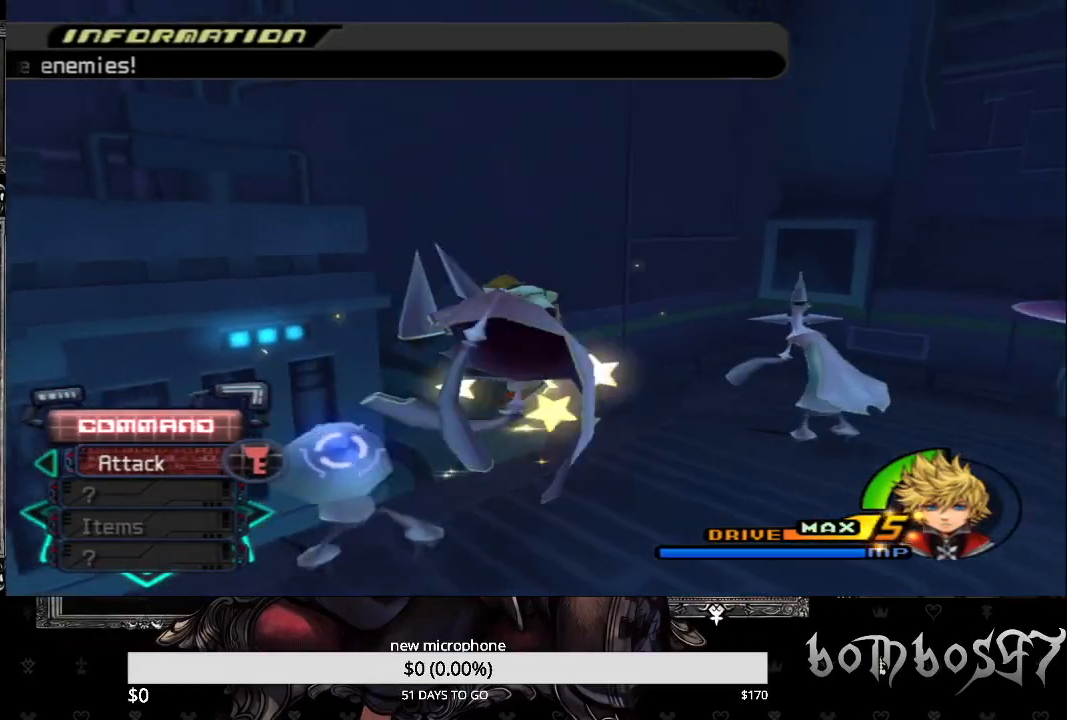
{"buttons": ["CROSS"], "left_stick": "center", "right_stick": "center", "events": [[33, "CROSS", "up"], [100, "CROSS", "down"], [233, "CROSS", "up"], [300, "CROSS", "down"], [400, "CROSS", "up"], [500, "CROSS", "down"]]}
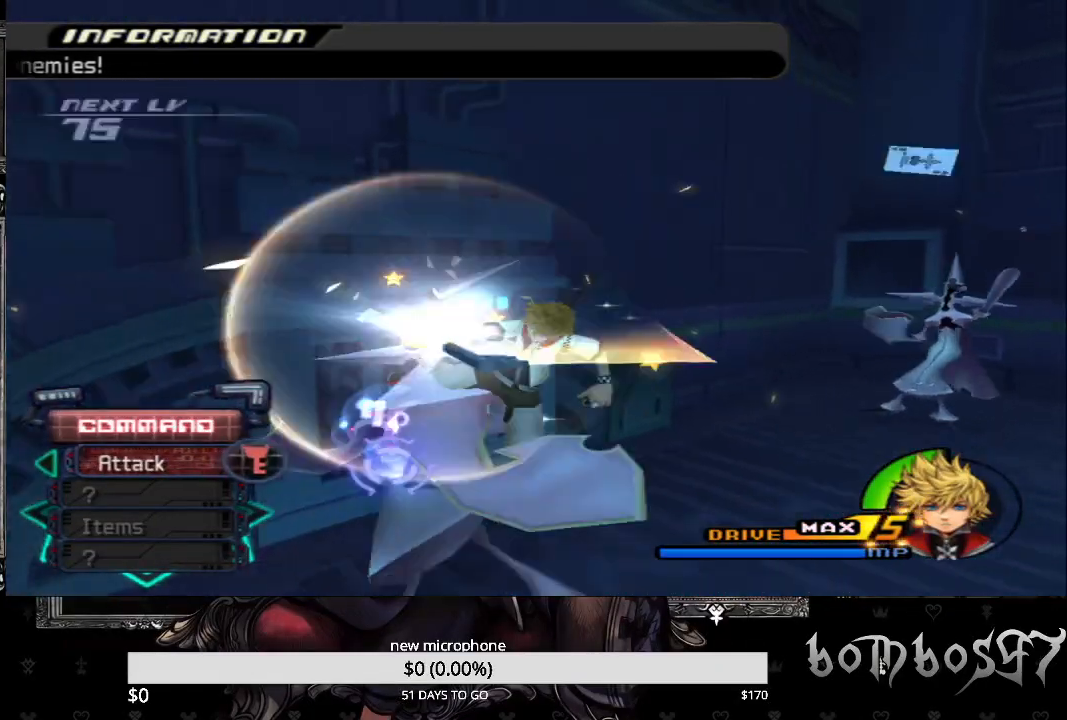
{"buttons": [], "left_stick": "center", "right_stick": "center", "events": [[100, "CROSS", "up"], [167, "CROSS", "down"], [267, "CROSS", "up"]]}
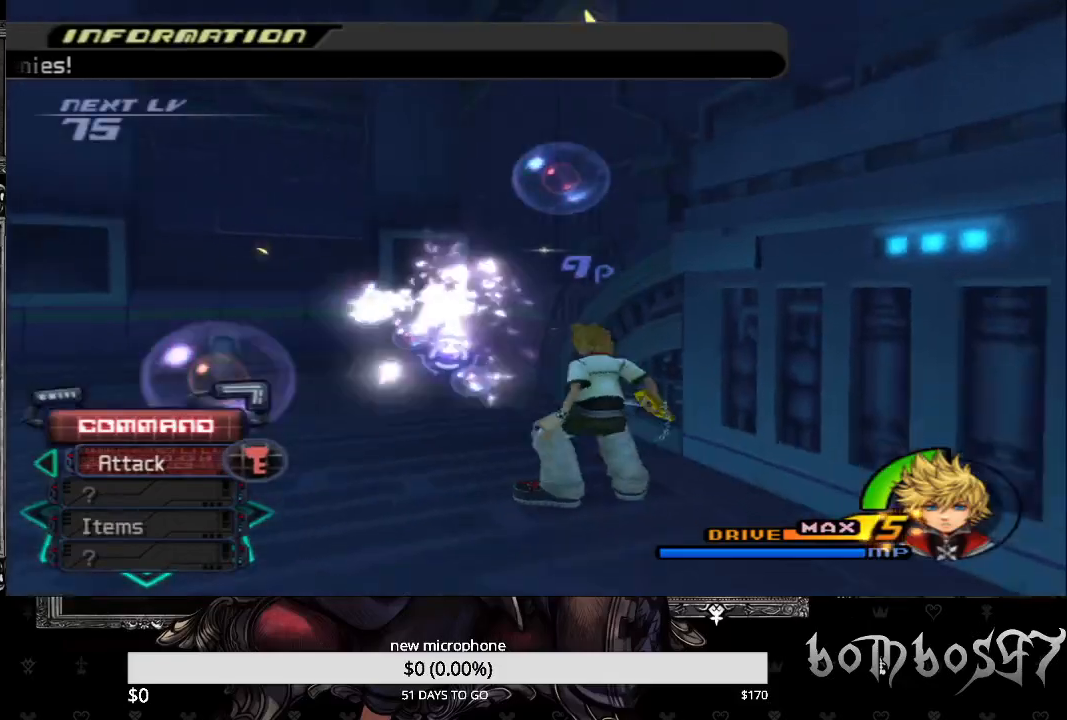
{"buttons": [], "left_stick": "down-left", "right_stick": "down-right", "events": [[133, "right_stick", "down-right"], [233, "left_stick", "down-left"]]}
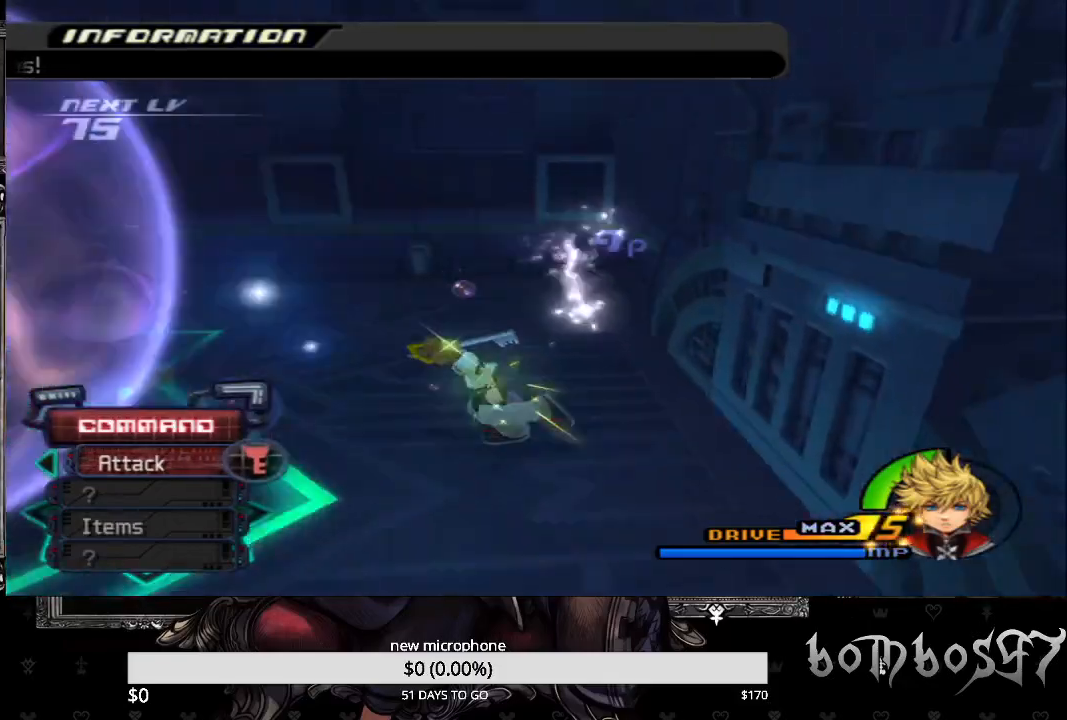
{"buttons": [], "left_stick": "center", "right_stick": "right"}
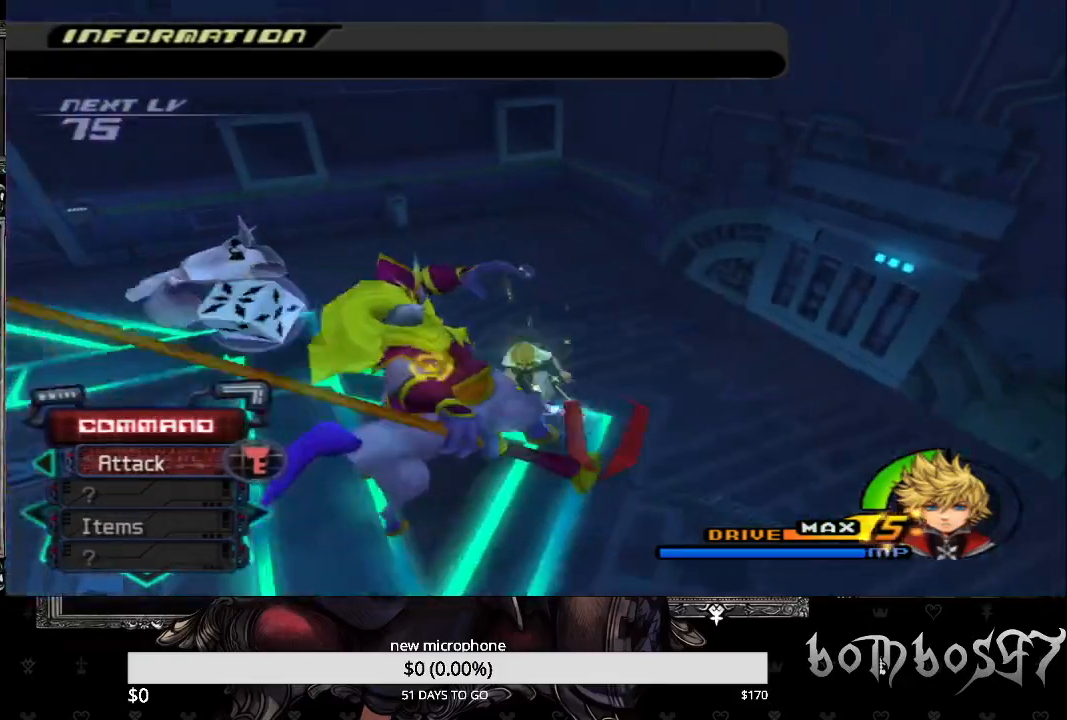
{"buttons": ["CROSS"], "left_stick": "center", "right_stick": "center", "events": [[100, "CROSS", "down"], [100, "R1", "down"], [167, "right_stick", "center"], [200, "CROSS", "up"], [233, "R1", "up"], [300, "CROSS", "down"], [400, "CROSS", "up"], [467, "CROSS", "down"]]}